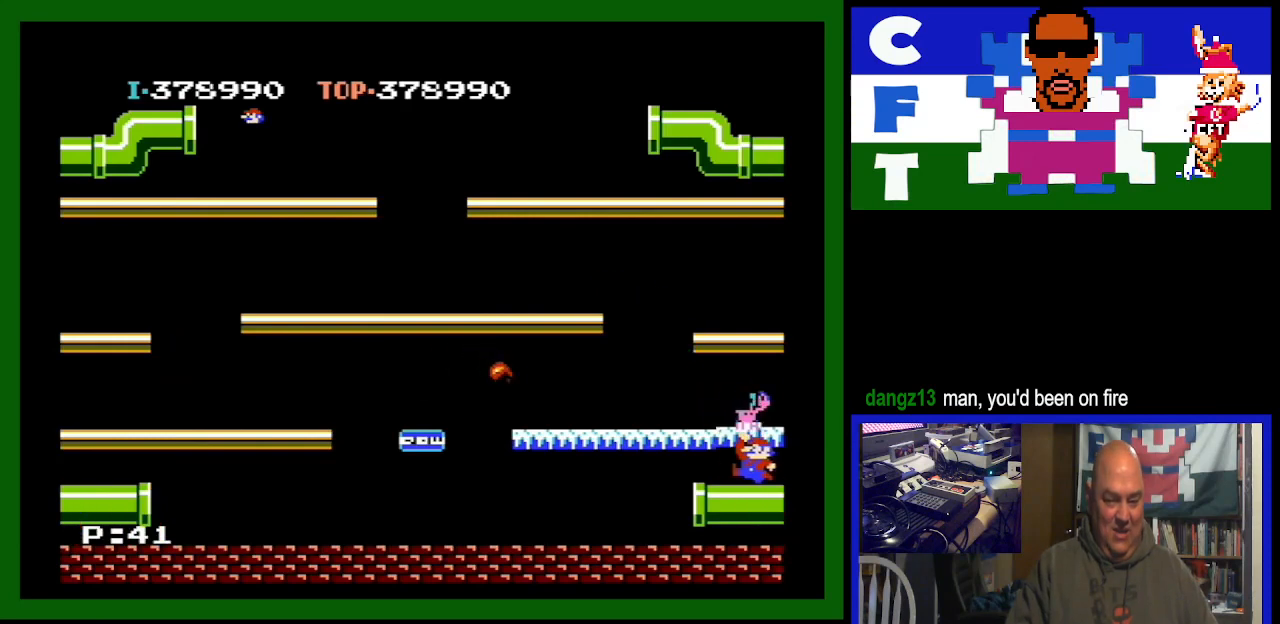
Gameplay with a controller (Nintendo layout); each line is a JSON object with the inputs held at the frame after it. "events" lists button and stick changes between this image and that frame as [ms after this image, input, new state], when the widget could be followed in between. Not read: L3 R3.
{"buttons": ["DPAD_RIGHT"], "events": [[100, "A", "up"], [100, "DPAD_LEFT", "up"], [500, "DPAD_RIGHT", "down"]]}
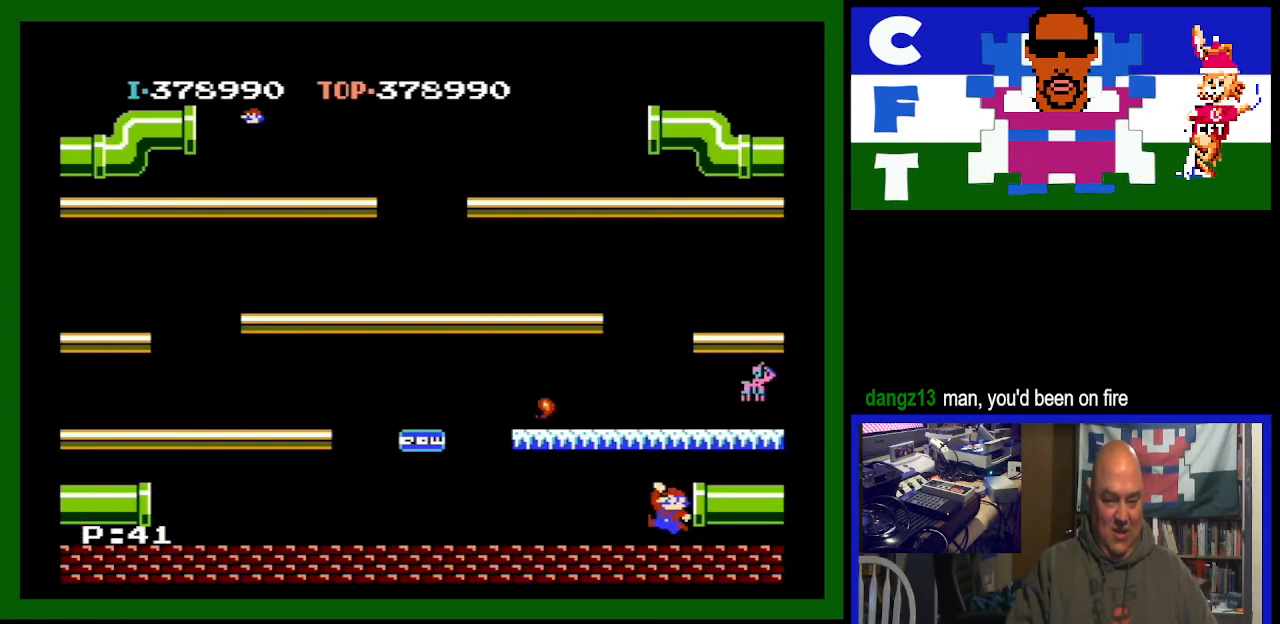
{"buttons": ["DPAD_RIGHT"], "events": []}
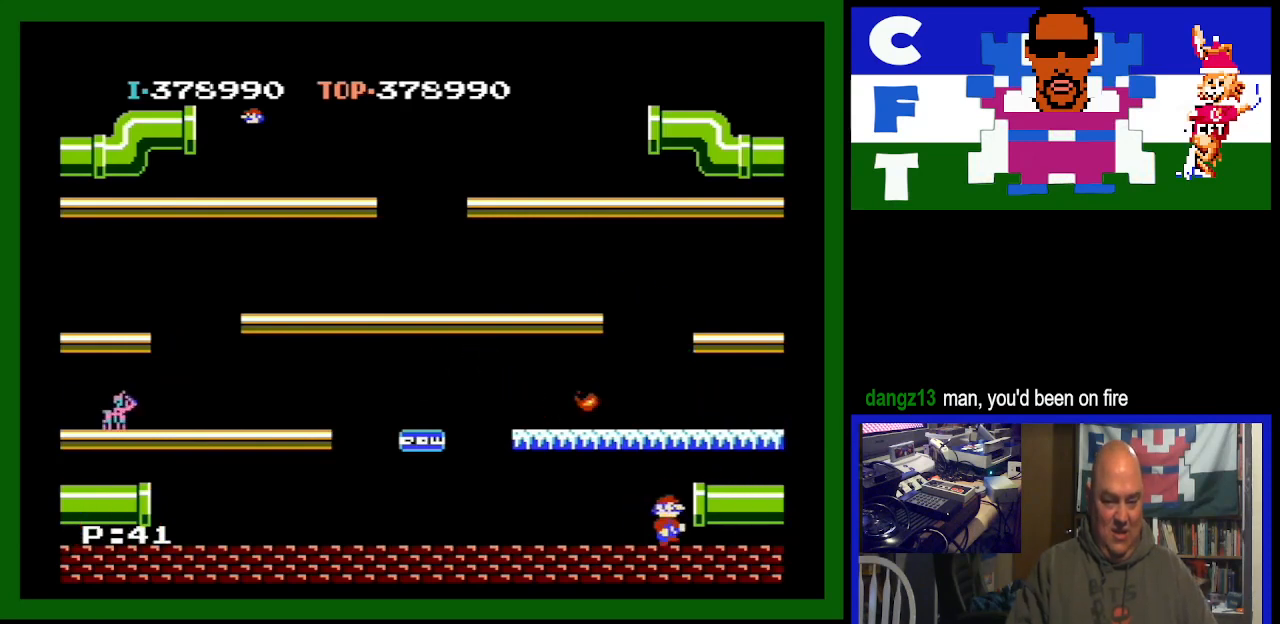
{"buttons": [], "events": [[467, "DPAD_RIGHT", "up"]]}
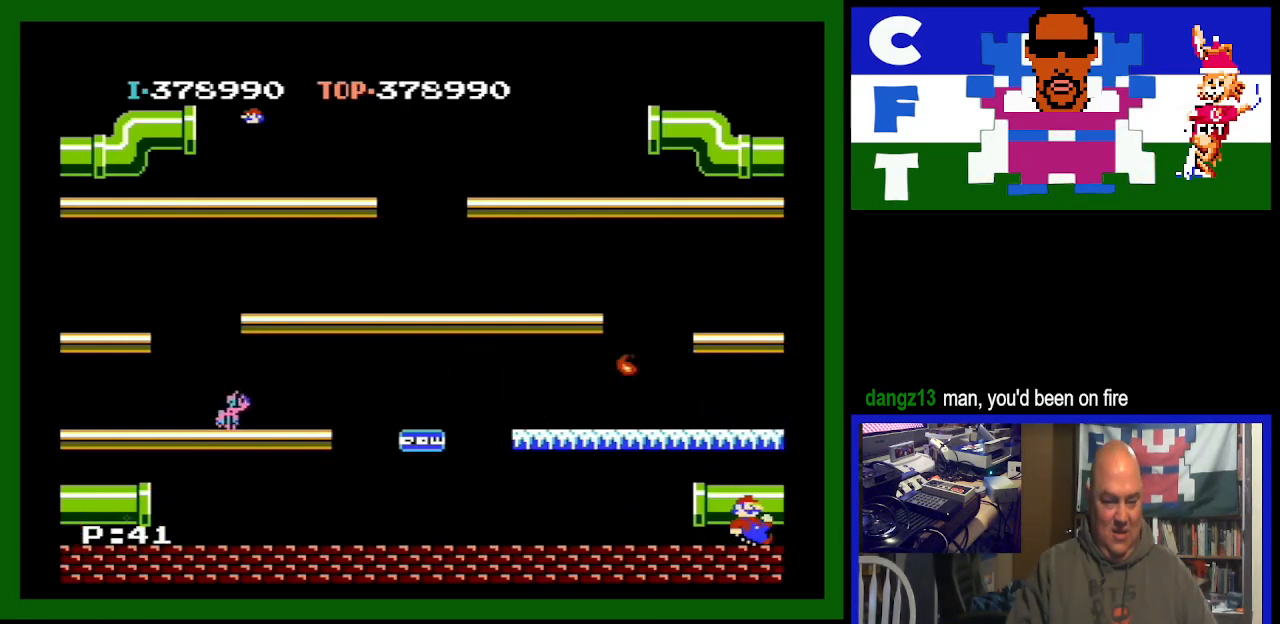
{"buttons": [], "events": [[400, "DPAD_RIGHT", "down"], [433, "DPAD_RIGHT", "up"]]}
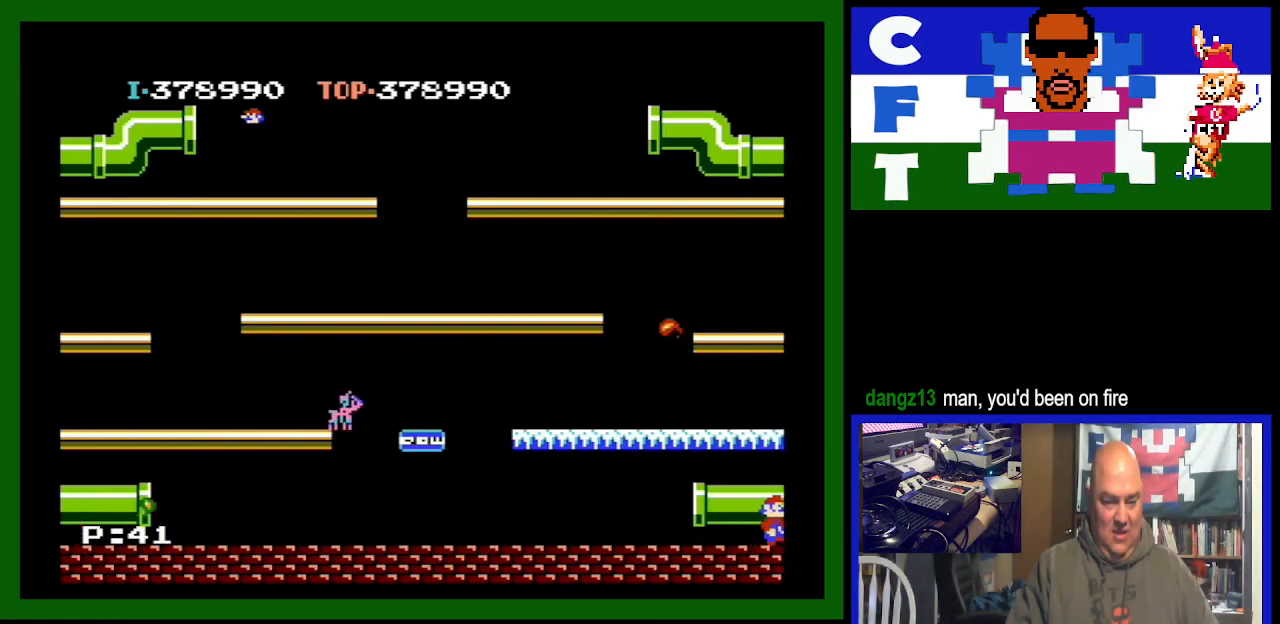
{"buttons": [], "events": []}
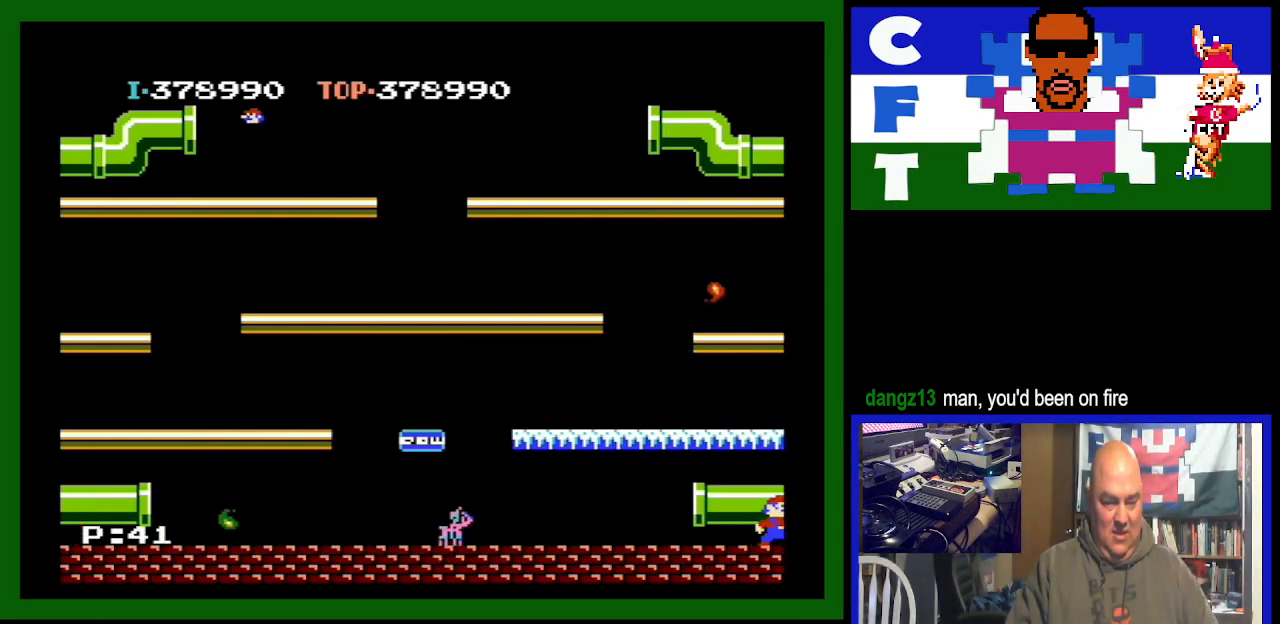
{"buttons": ["DPAD_RIGHT"], "events": [[100, "DPAD_RIGHT", "down"]]}
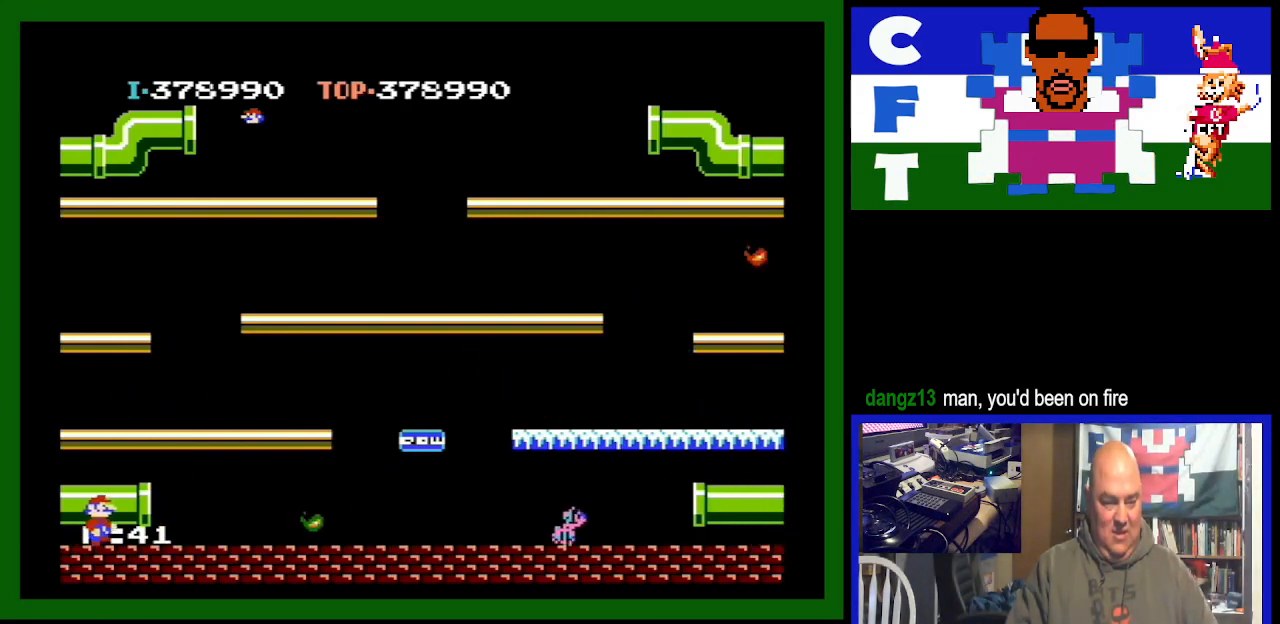
{"buttons": [], "events": [[300, "DPAD_RIGHT", "up"]]}
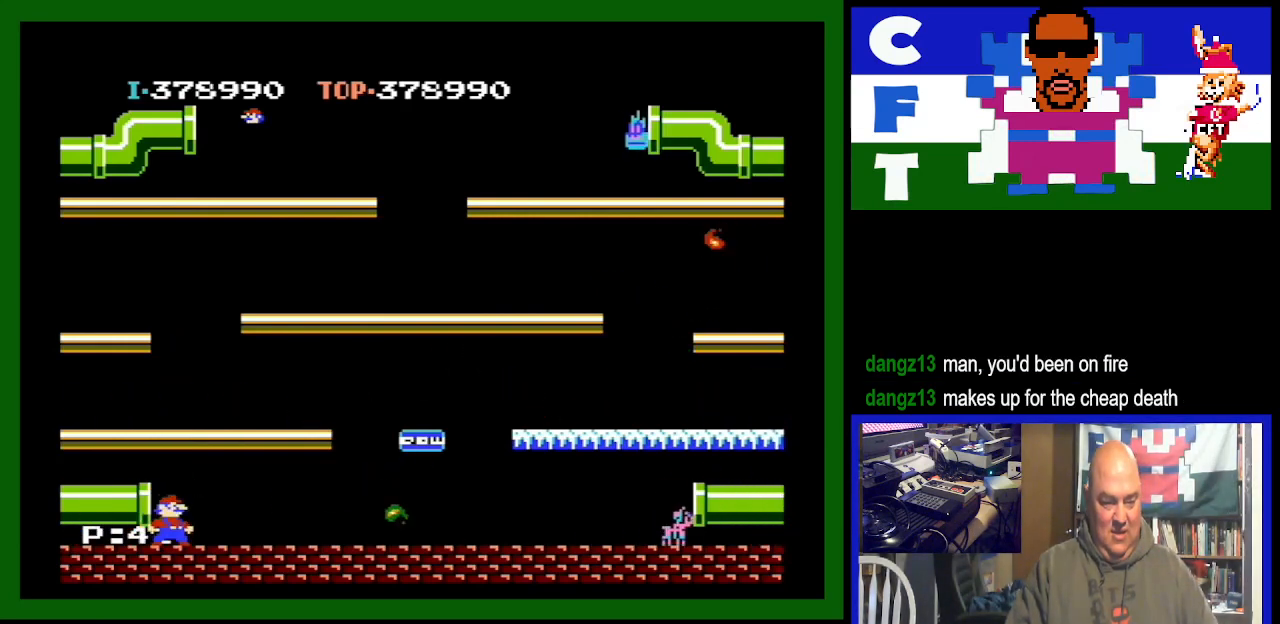
{"buttons": ["DPAD_LEFT"], "events": [[300, "DPAD_LEFT", "down"]]}
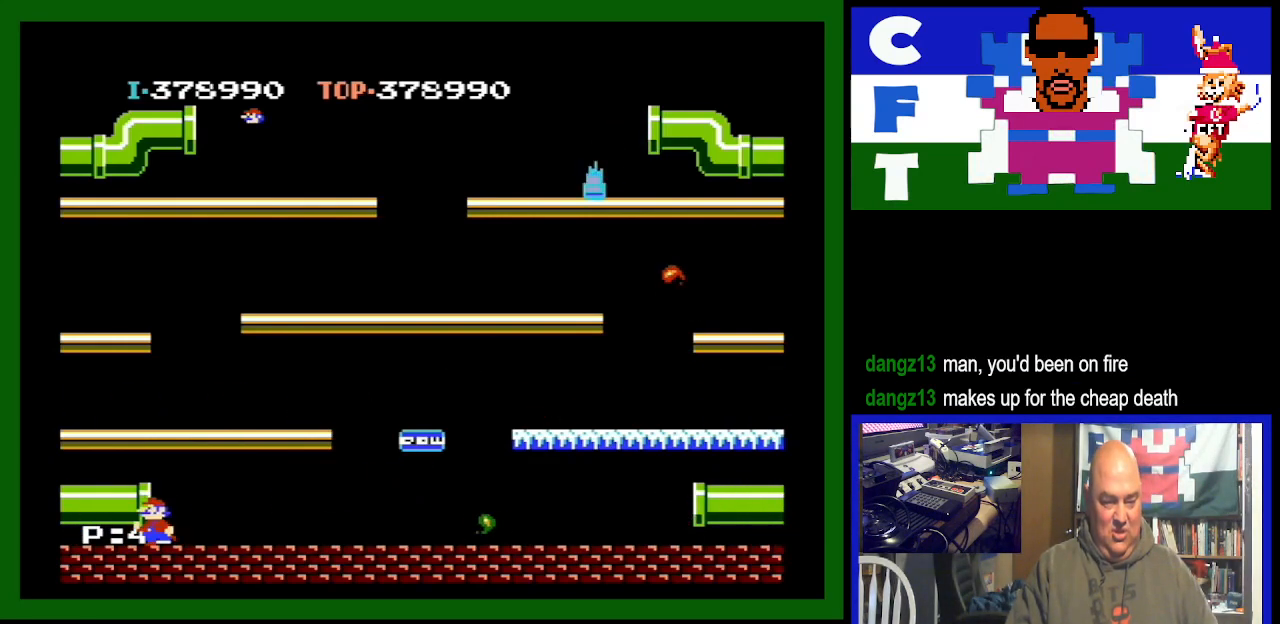
{"buttons": [], "events": [[133, "DPAD_LEFT", "up"]]}
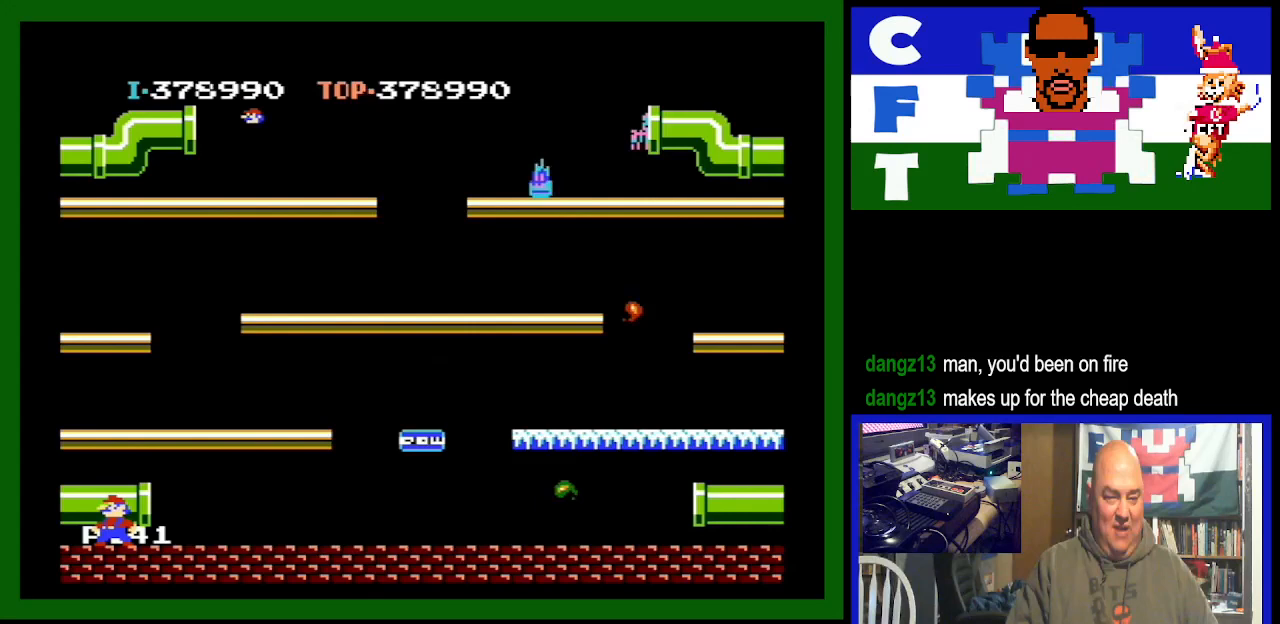
{"buttons": [], "events": [[267, "DPAD_LEFT", "down"], [433, "DPAD_LEFT", "up"]]}
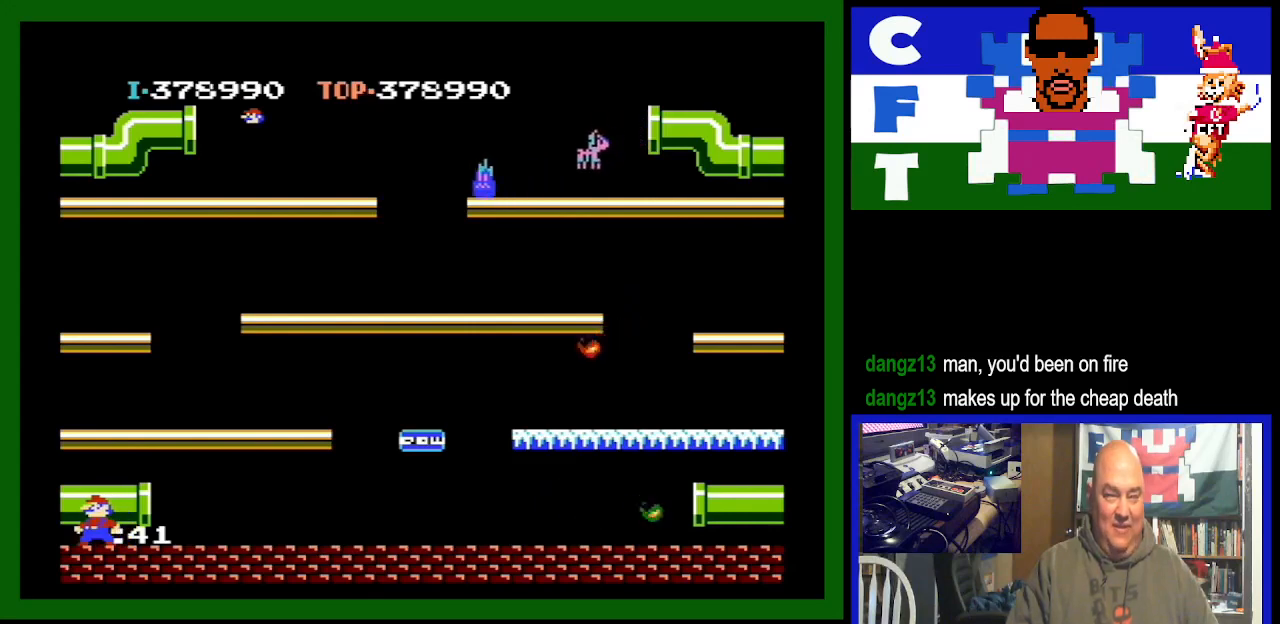
{"buttons": [], "events": []}
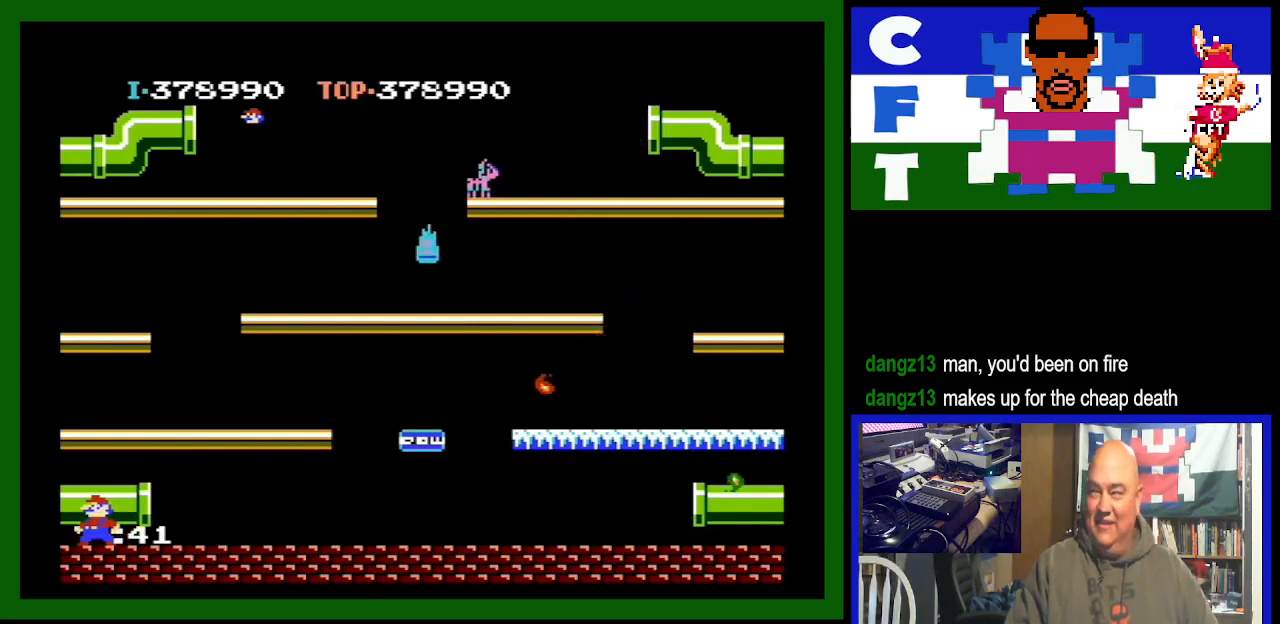
{"buttons": [], "events": []}
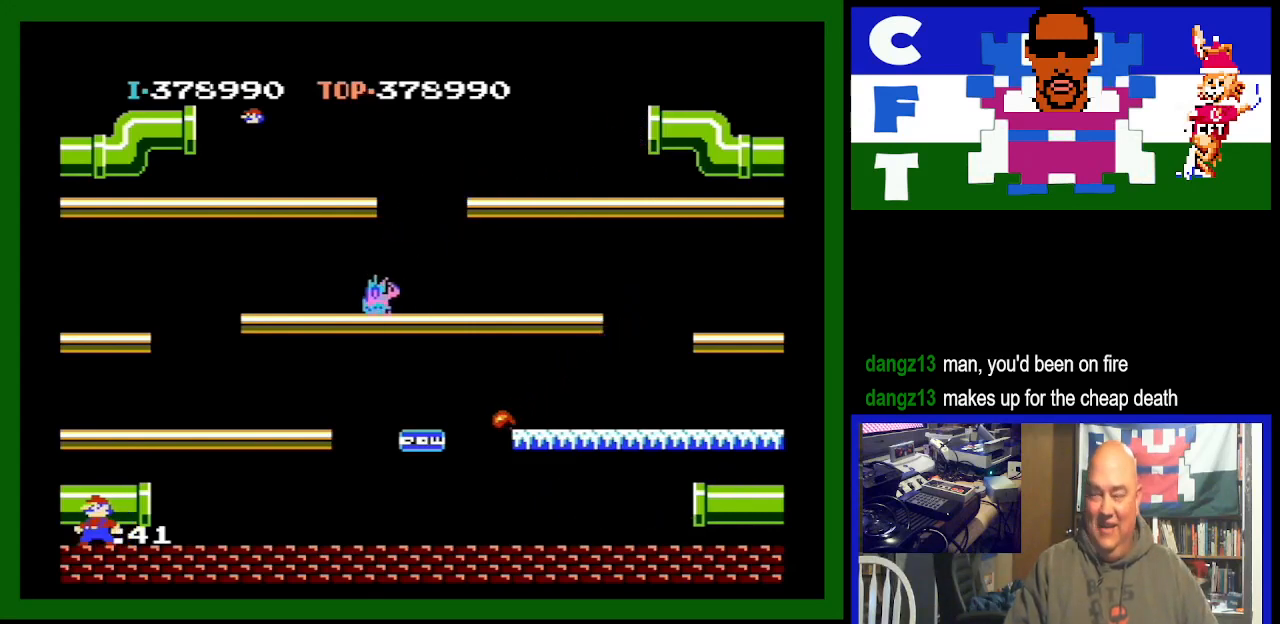
{"buttons": ["DPAD_RIGHT"], "events": [[433, "DPAD_RIGHT", "down"]]}
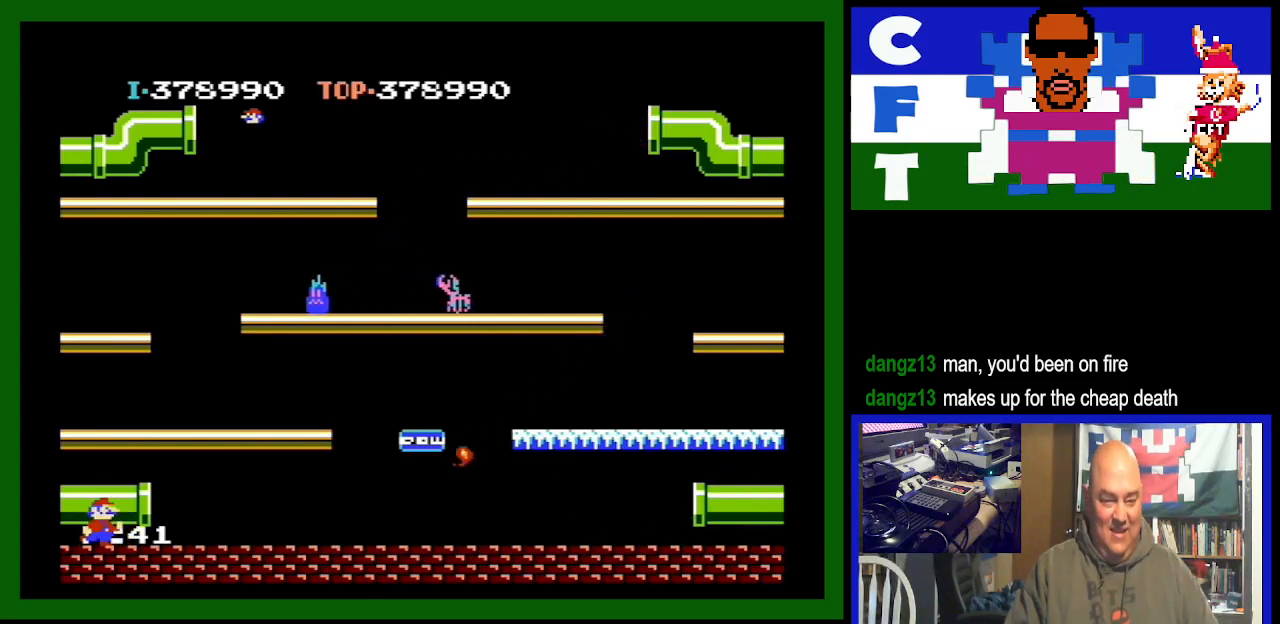
{"buttons": ["DPAD_LEFT"], "events": [[100, "DPAD_RIGHT", "up"], [333, "DPAD_LEFT", "down"]]}
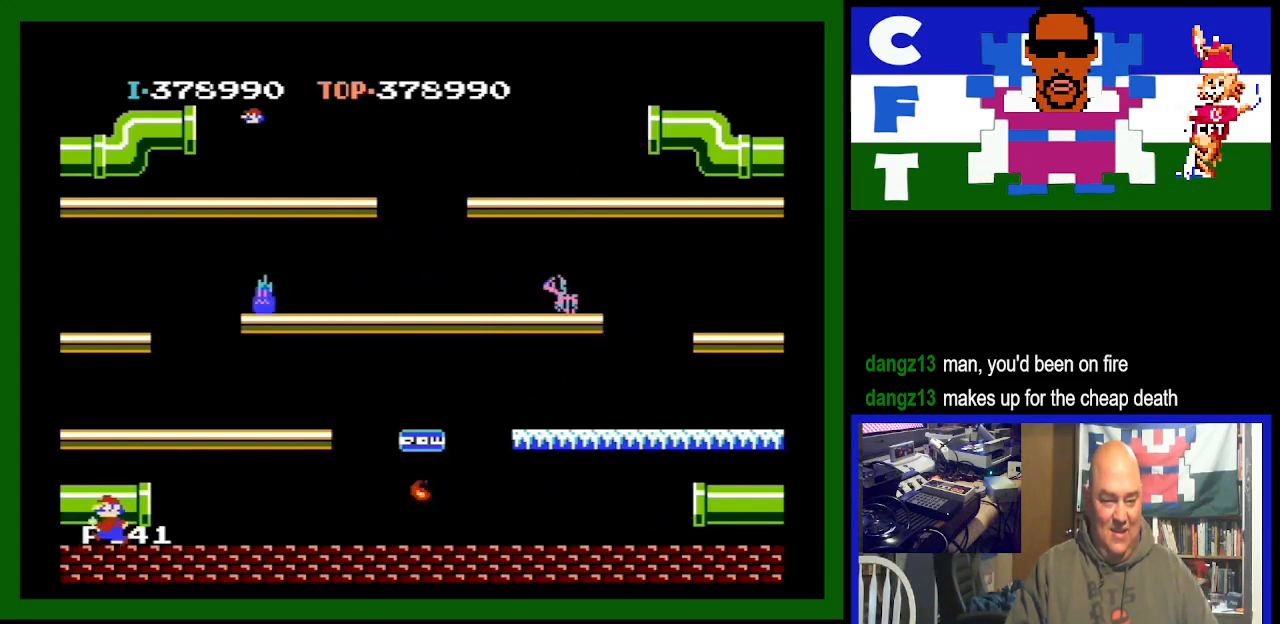
{"buttons": ["A", "DPAD_LEFT"], "events": [[500, "A", "down"]]}
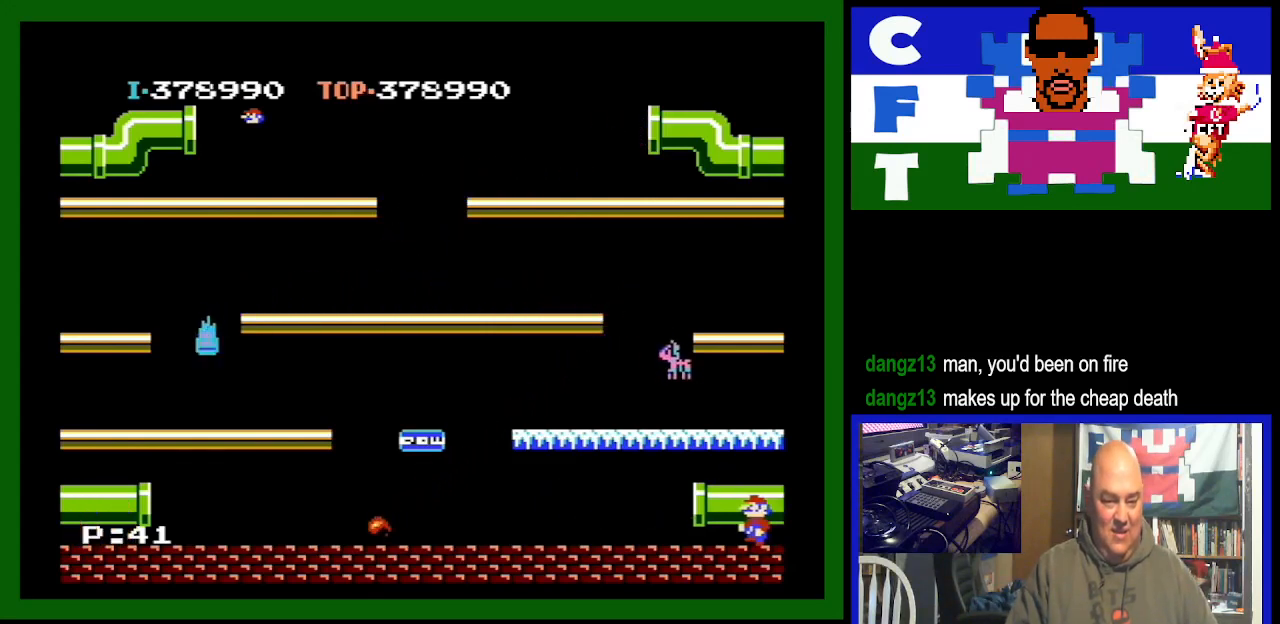
{"buttons": [], "events": [[33, "DPAD_LEFT", "up"], [300, "A", "up"]]}
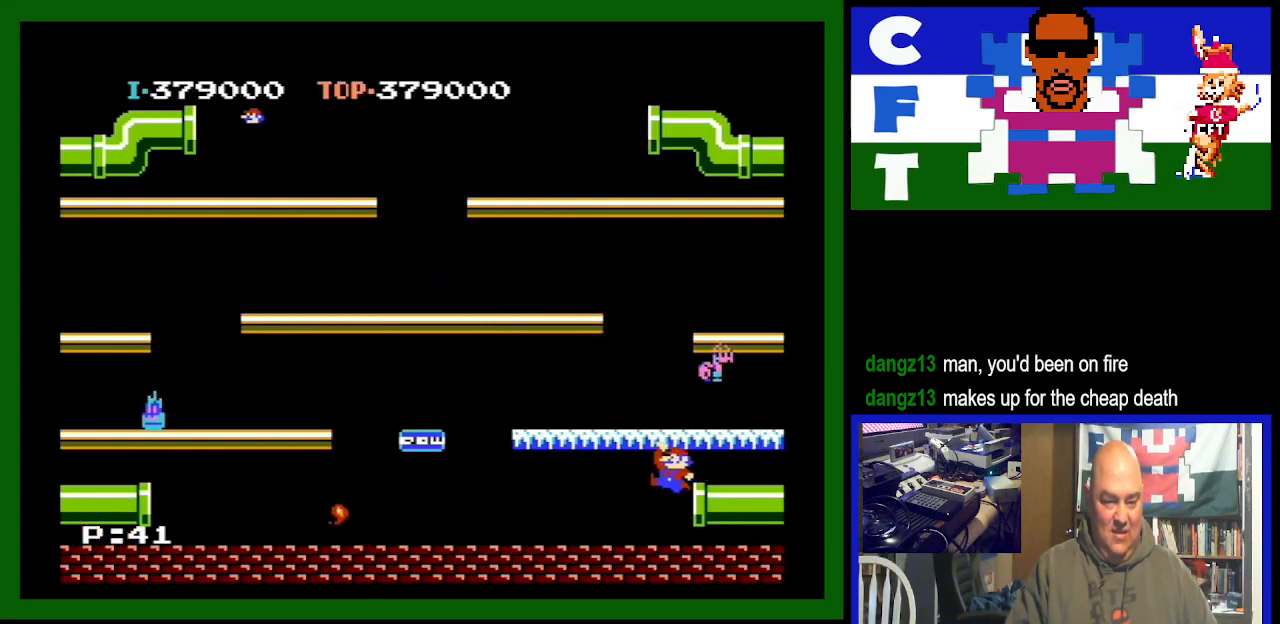
{"buttons": ["DPAD_LEFT"], "events": [[100, "DPAD_LEFT", "down"]]}
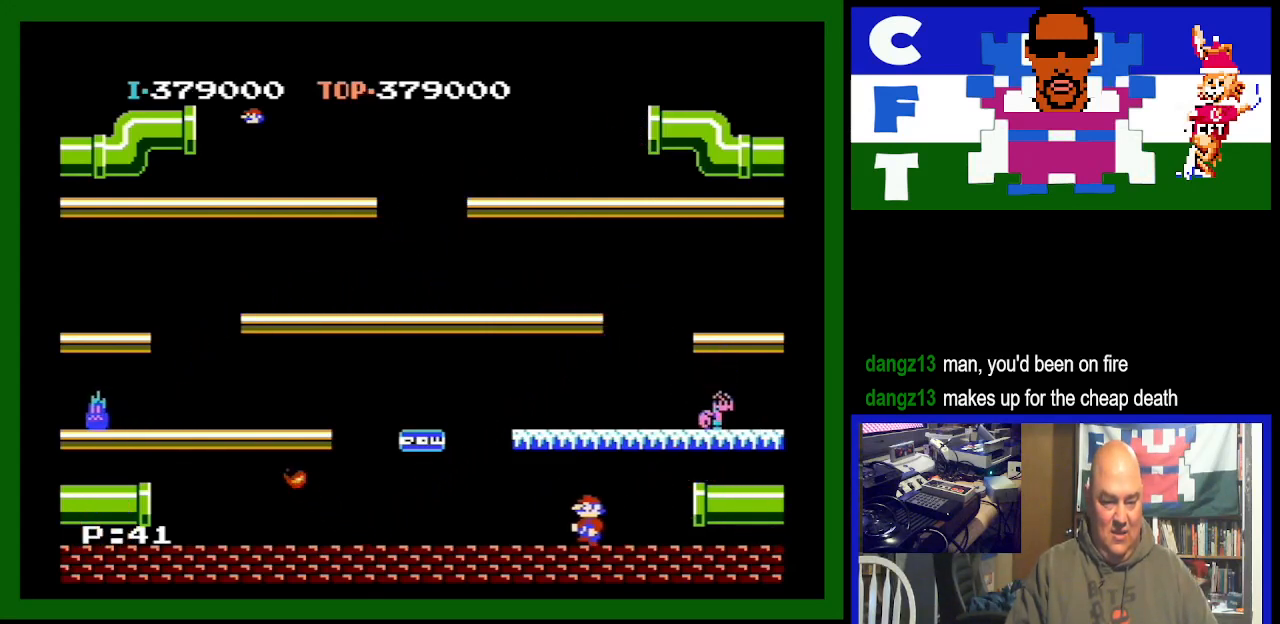
{"buttons": ["DPAD_LEFT"], "events": []}
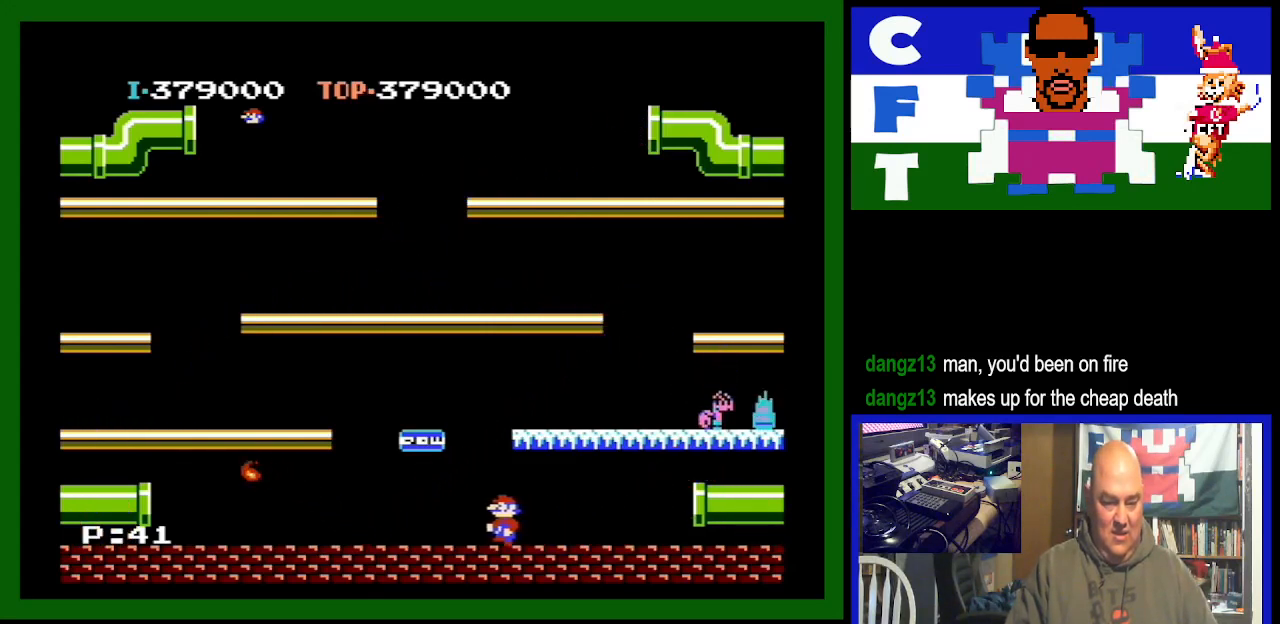
{"buttons": ["DPAD_RIGHT"], "events": [[267, "DPAD_LEFT", "up"], [467, "DPAD_RIGHT", "down"]]}
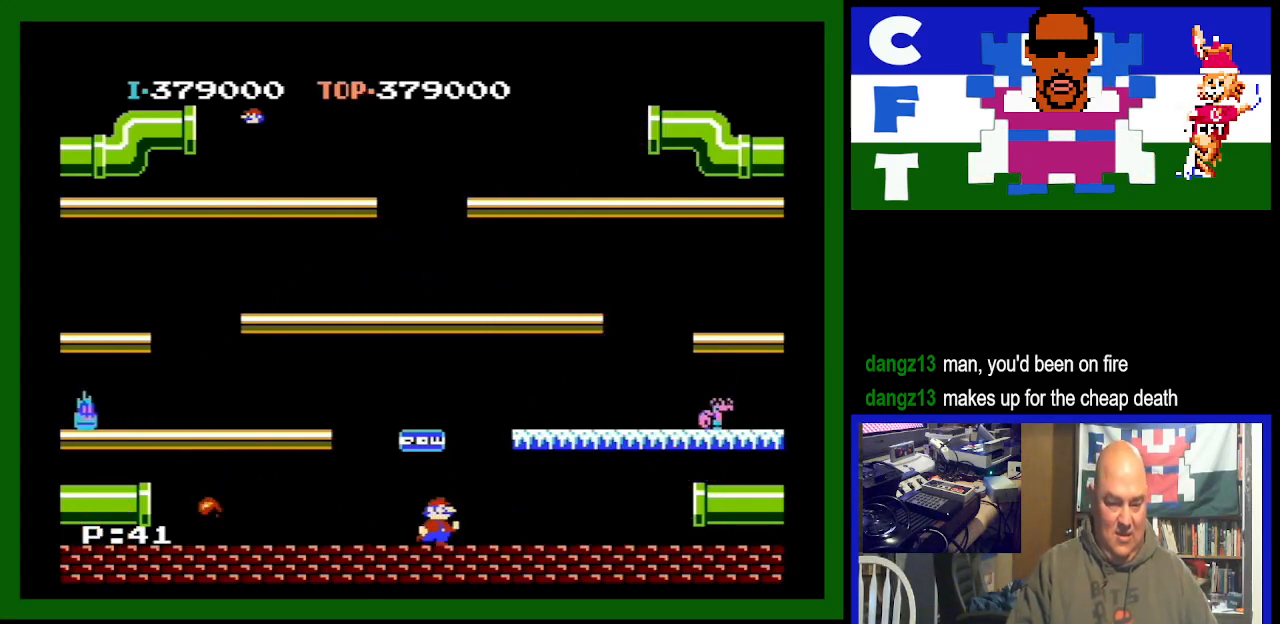
{"buttons": ["DPAD_RIGHT"], "events": [[333, "A", "down"], [500, "A", "up"]]}
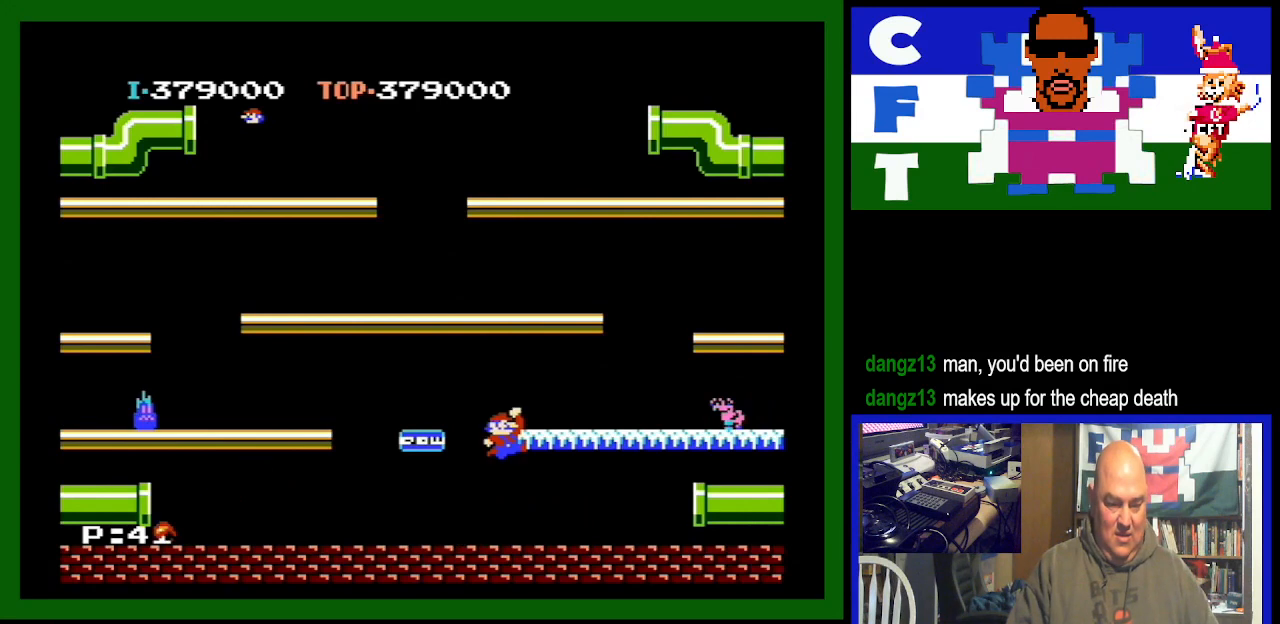
{"buttons": ["DPAD_RIGHT"], "events": []}
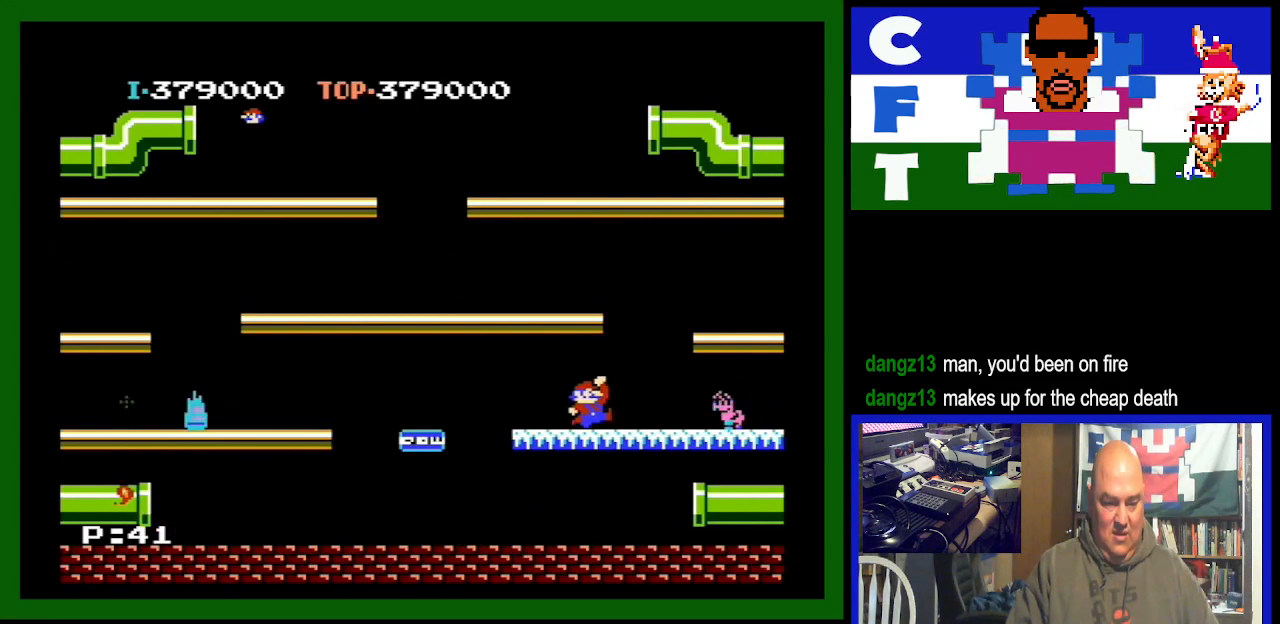
{"buttons": ["DPAD_RIGHT"], "events": []}
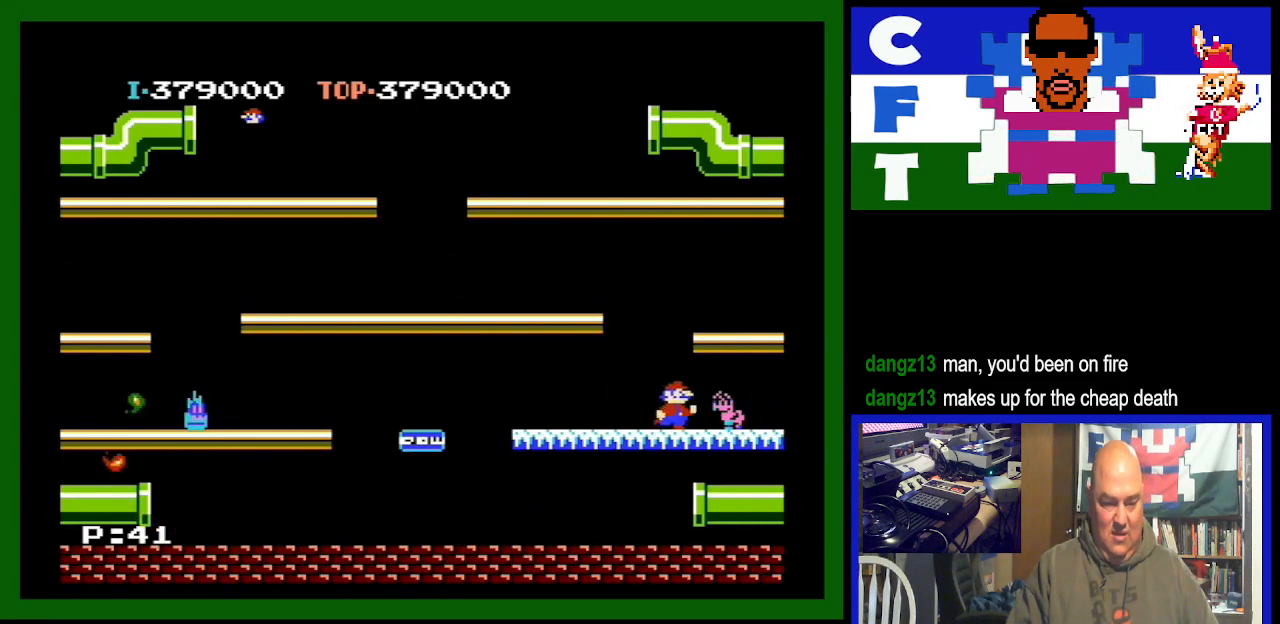
{"buttons": [], "events": [[267, "DPAD_RIGHT", "up"]]}
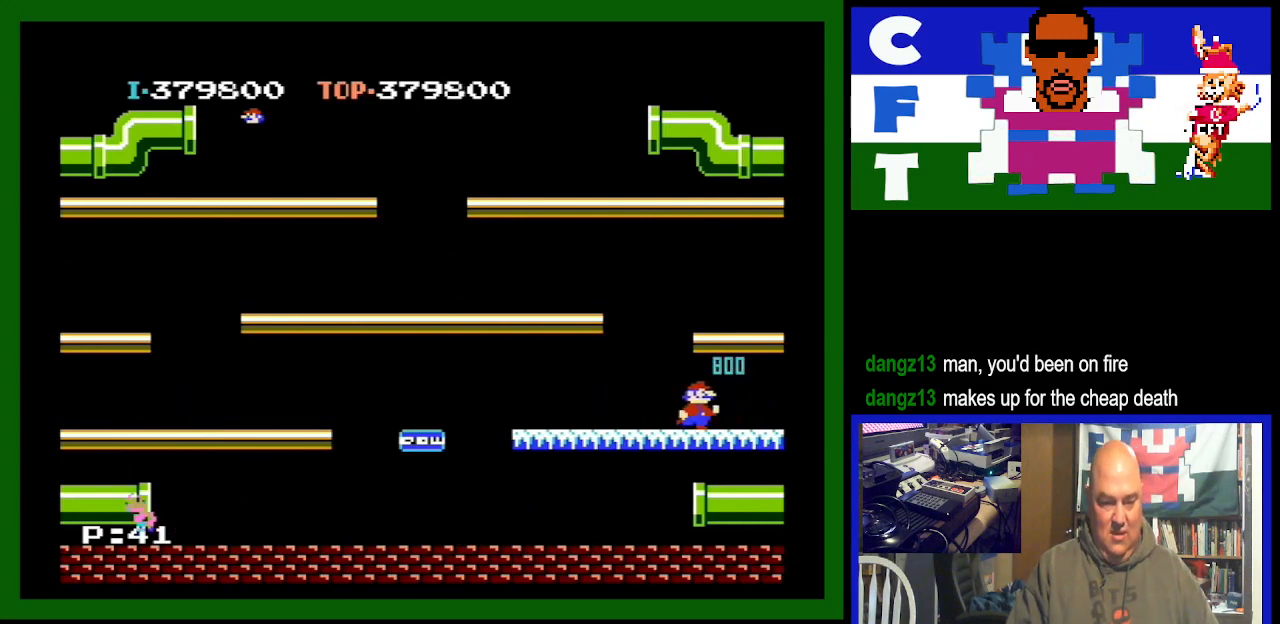
{"buttons": [], "events": []}
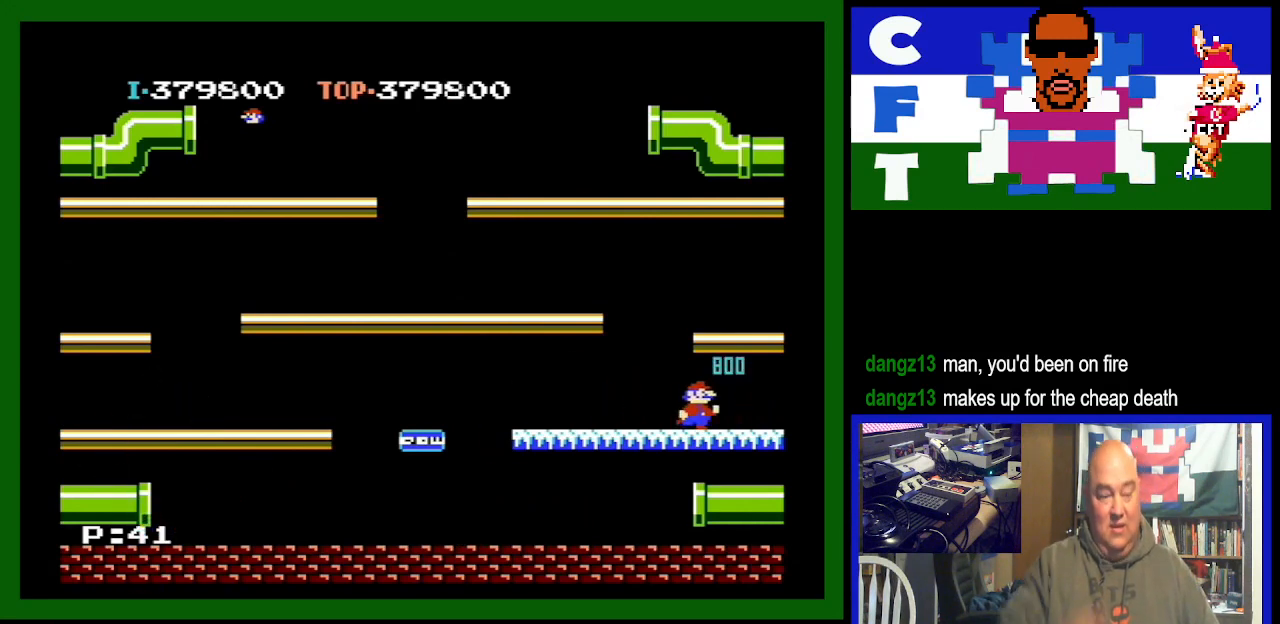
{"buttons": [], "events": []}
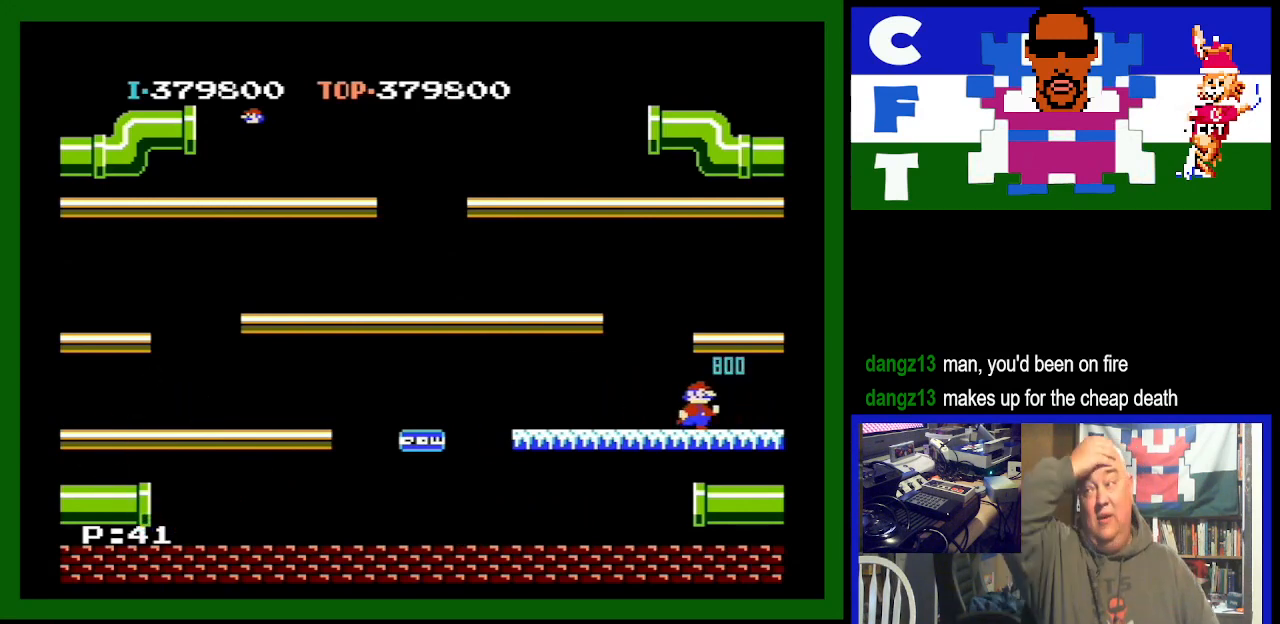
{"buttons": [], "events": []}
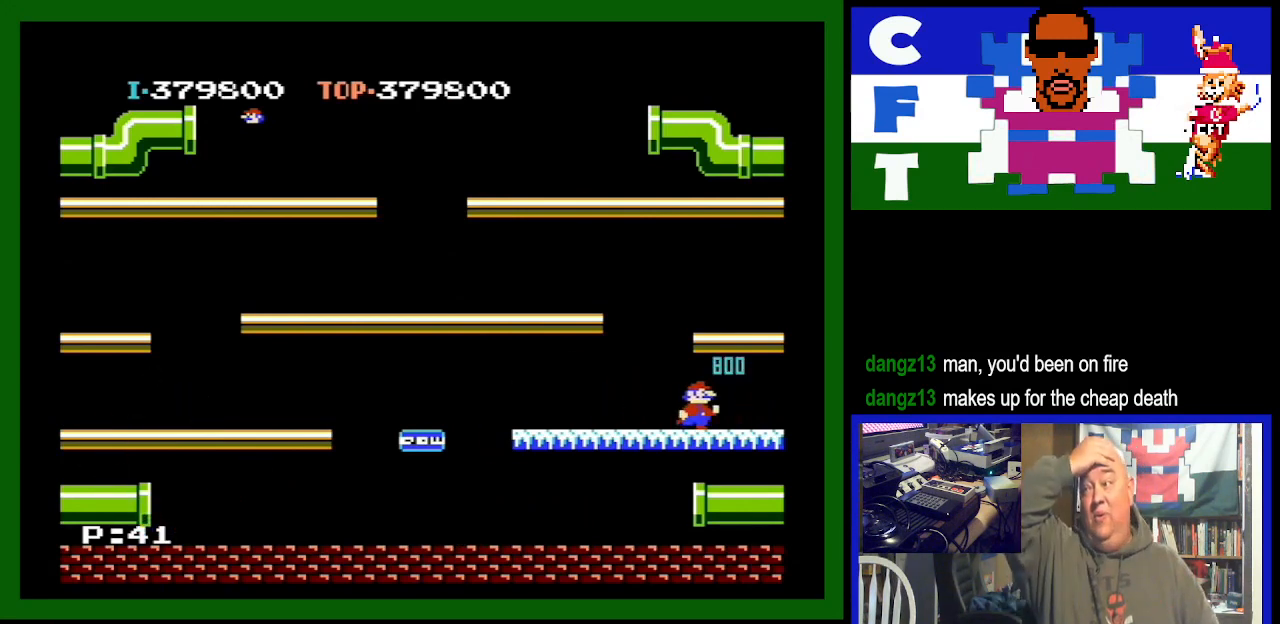
{"buttons": [], "events": []}
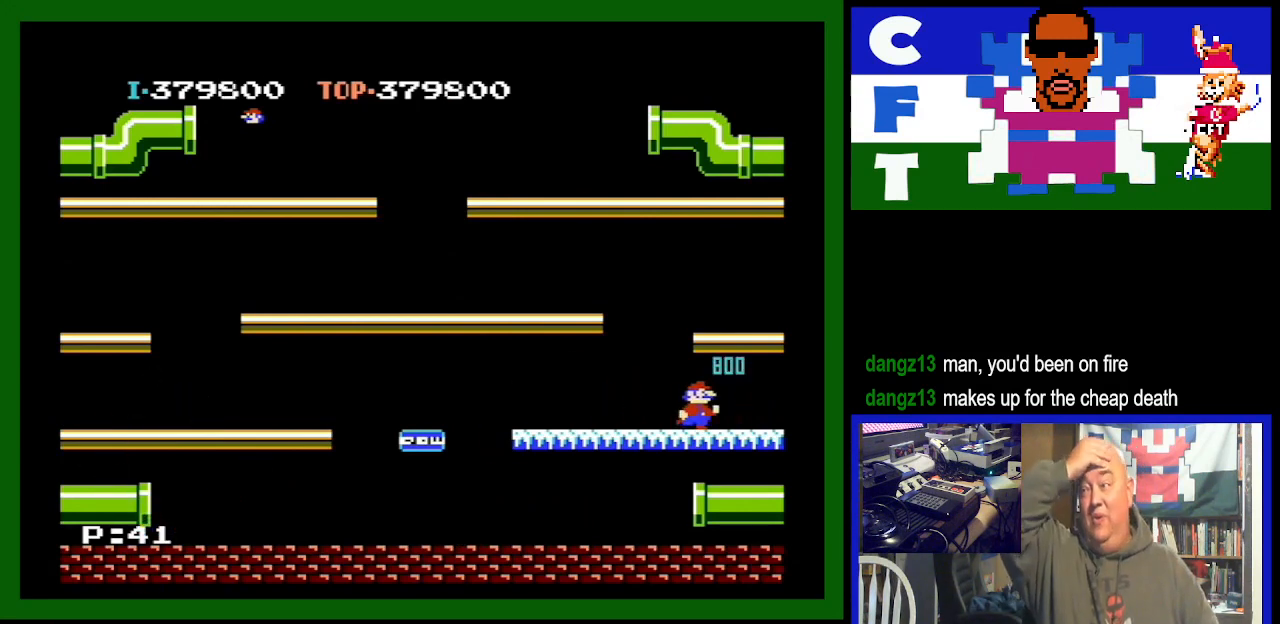
{"buttons": [], "events": []}
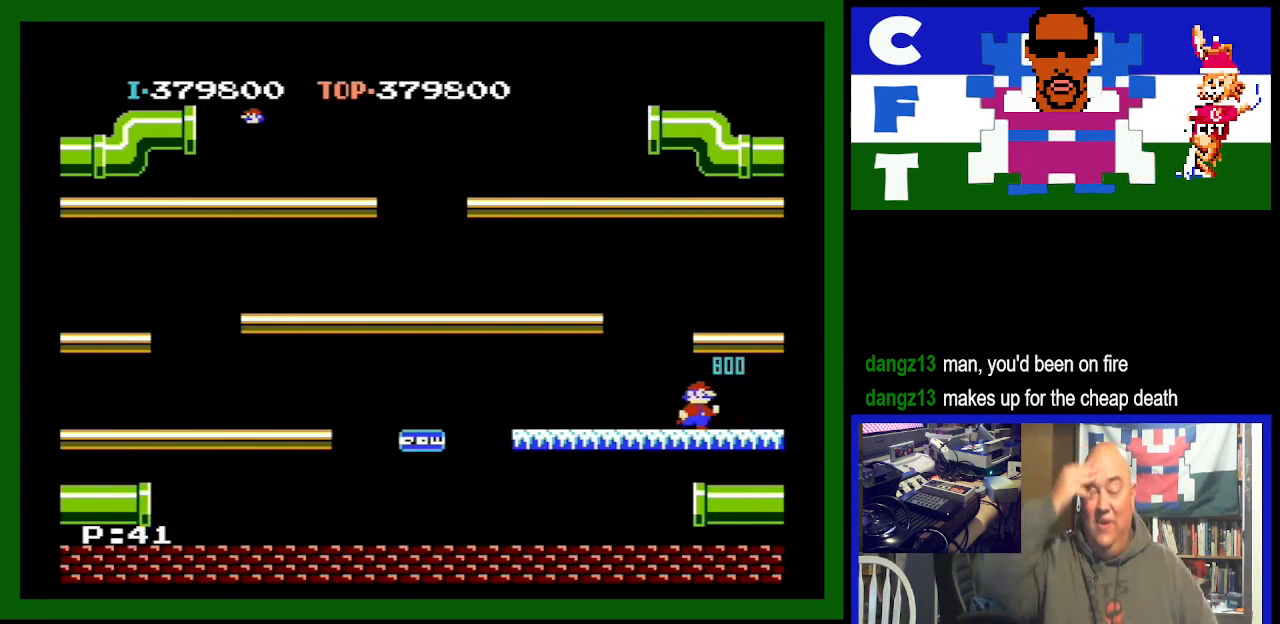
{"buttons": [], "events": []}
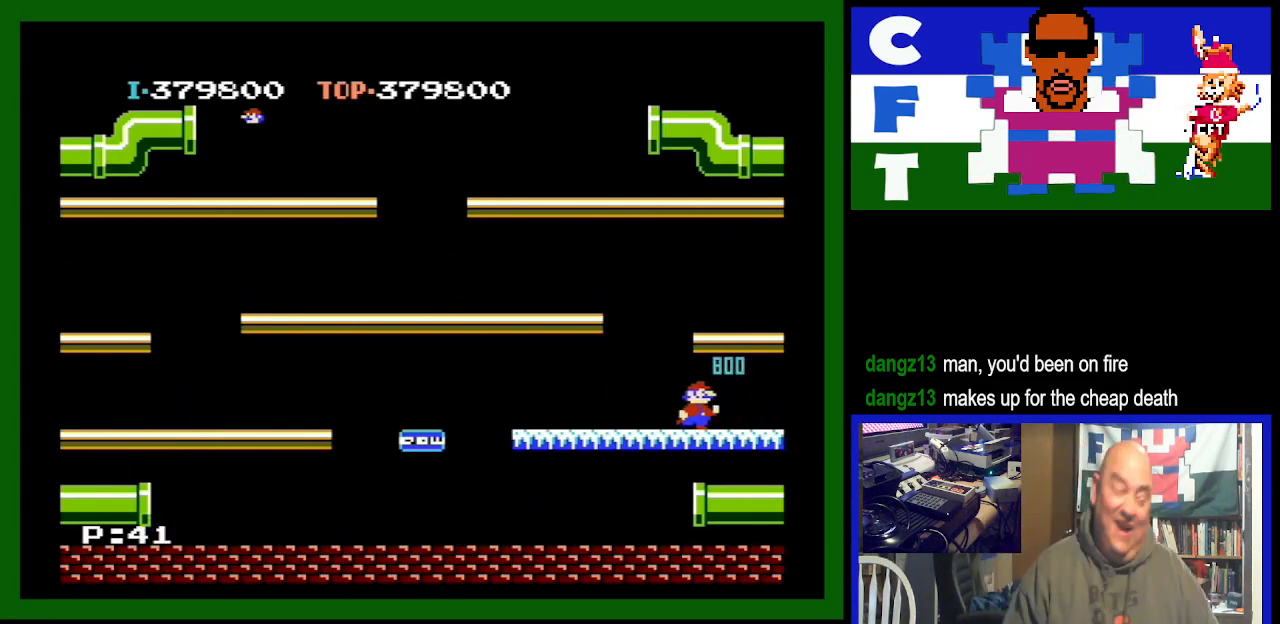
{"buttons": [], "events": []}